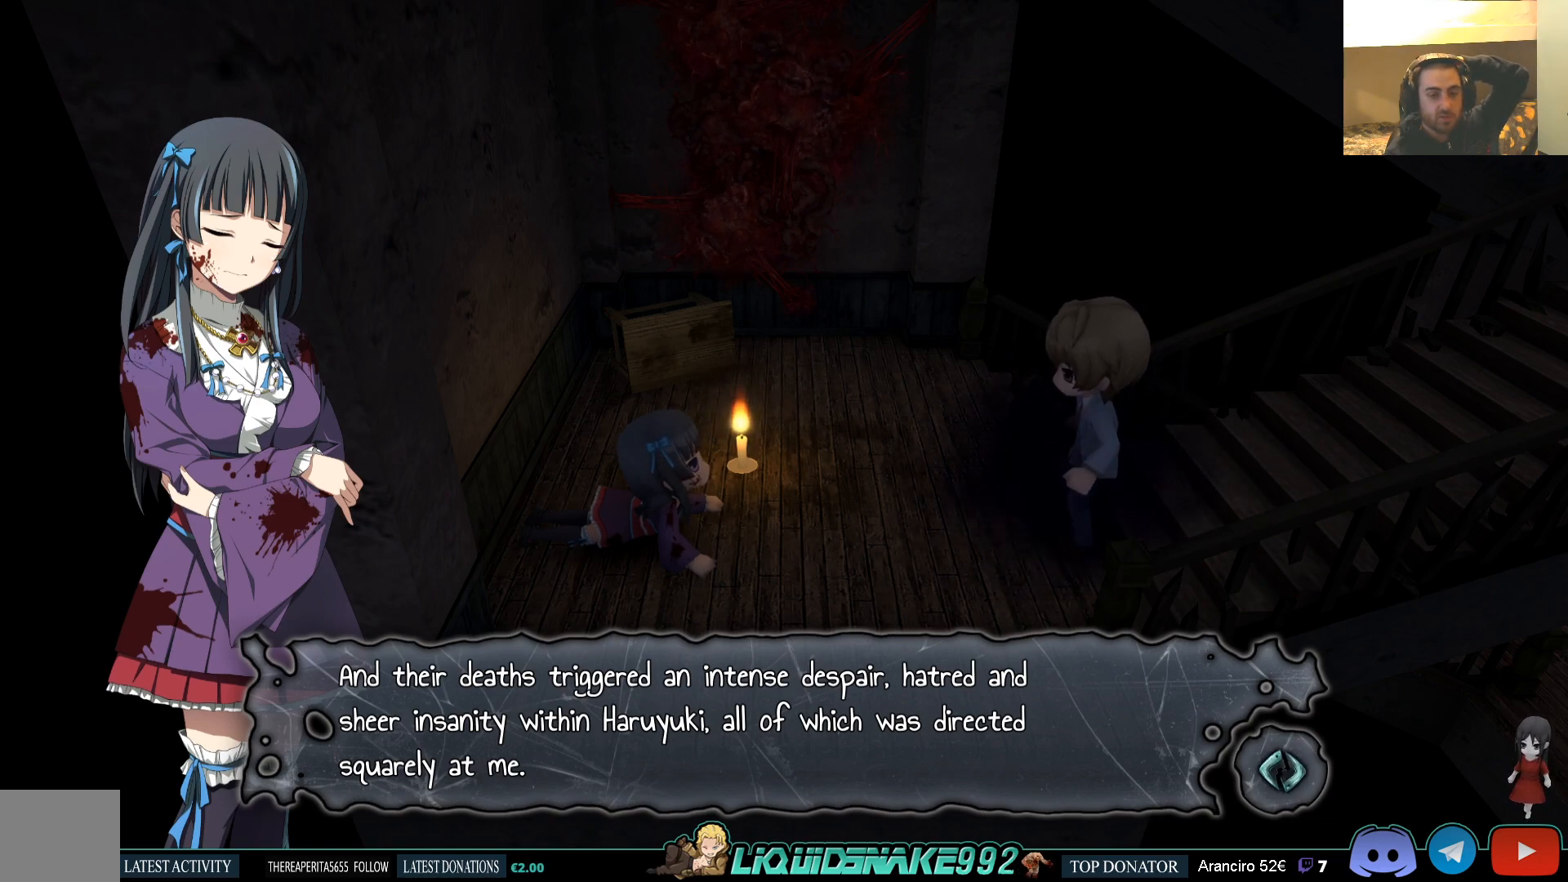
Gameplay with a controller (PlayStation layout); each line is a JSON object with the inputs held at the frame after it. "events" lists button and stick changes between this image and that frame as [ms after this image, input, new state], when the widget could be followed in between.
{"buttons": [], "left_stick": "center", "right_stick": "center", "events": [[383, "CROSS", "down"], [483, "CROSS", "up"]]}
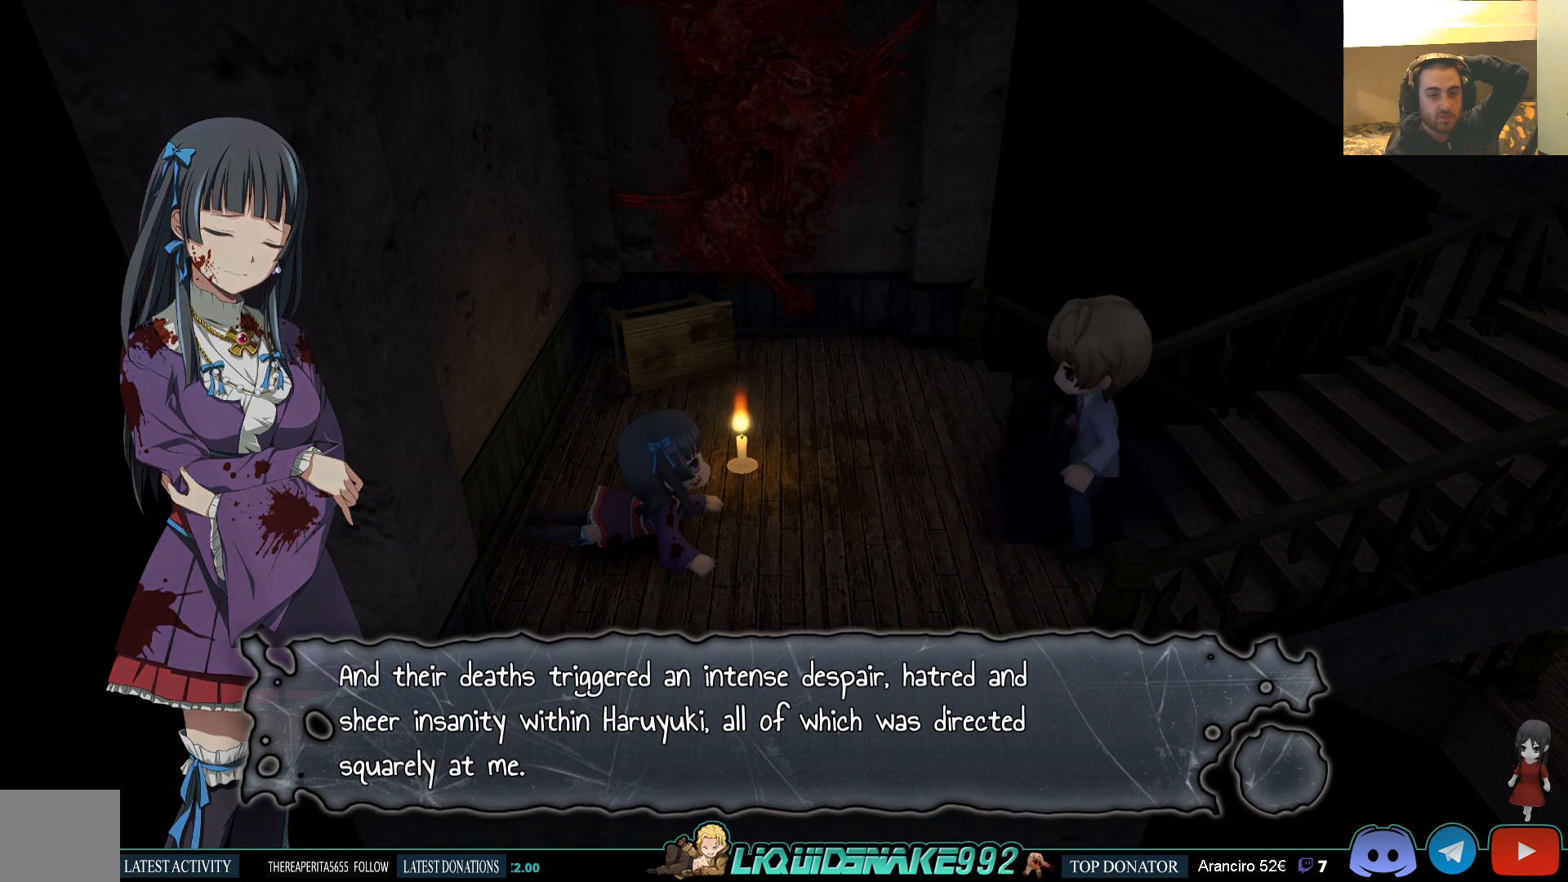
{"buttons": [], "left_stick": "center", "right_stick": "center", "events": []}
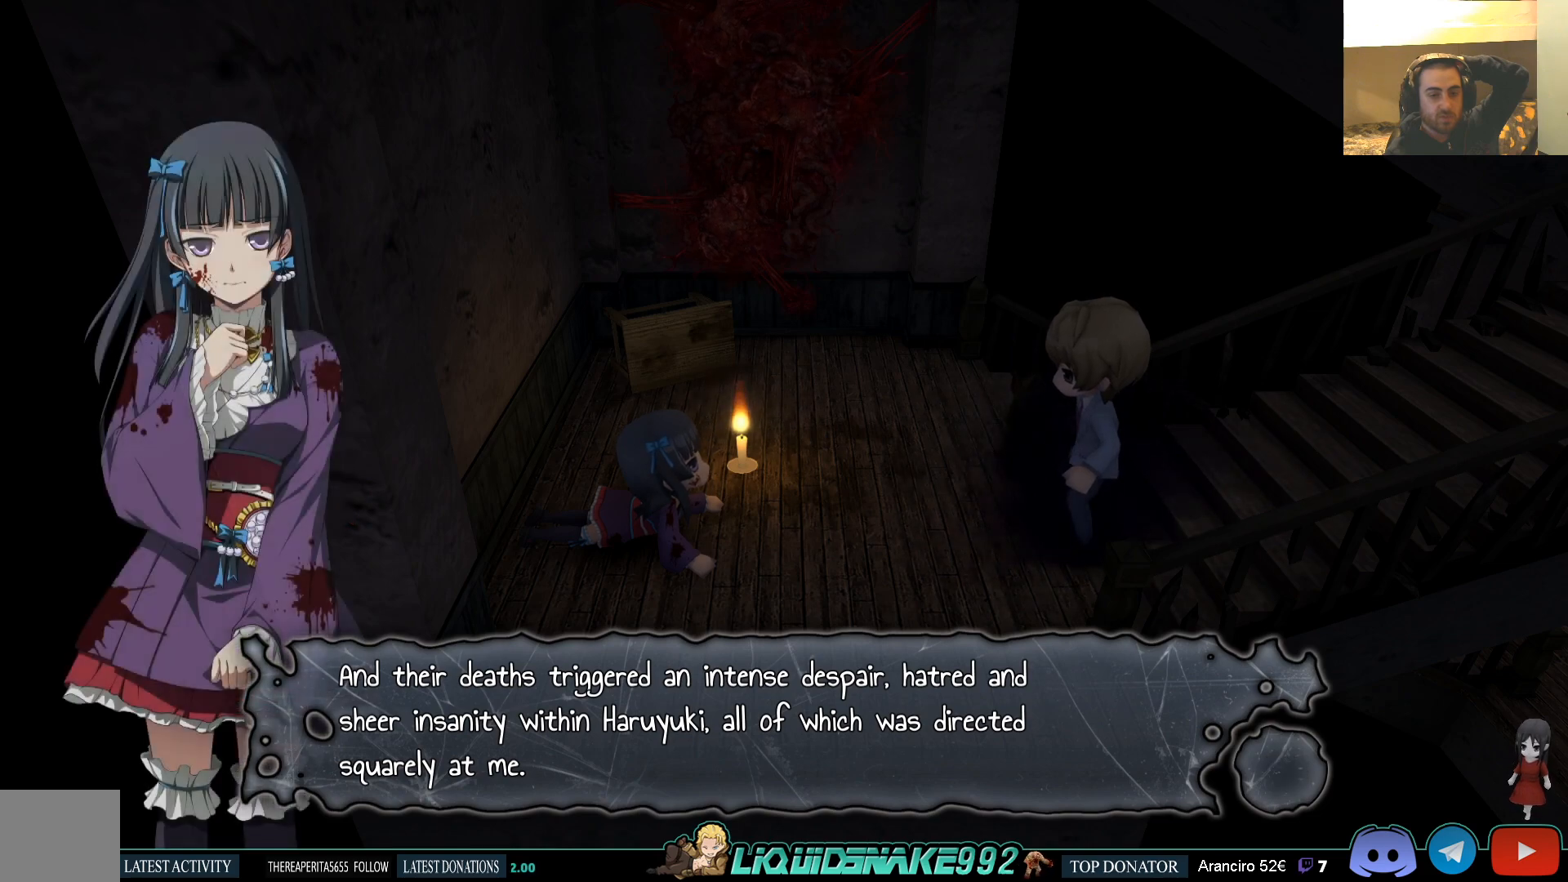
{"buttons": [], "left_stick": "center", "right_stick": "center", "events": []}
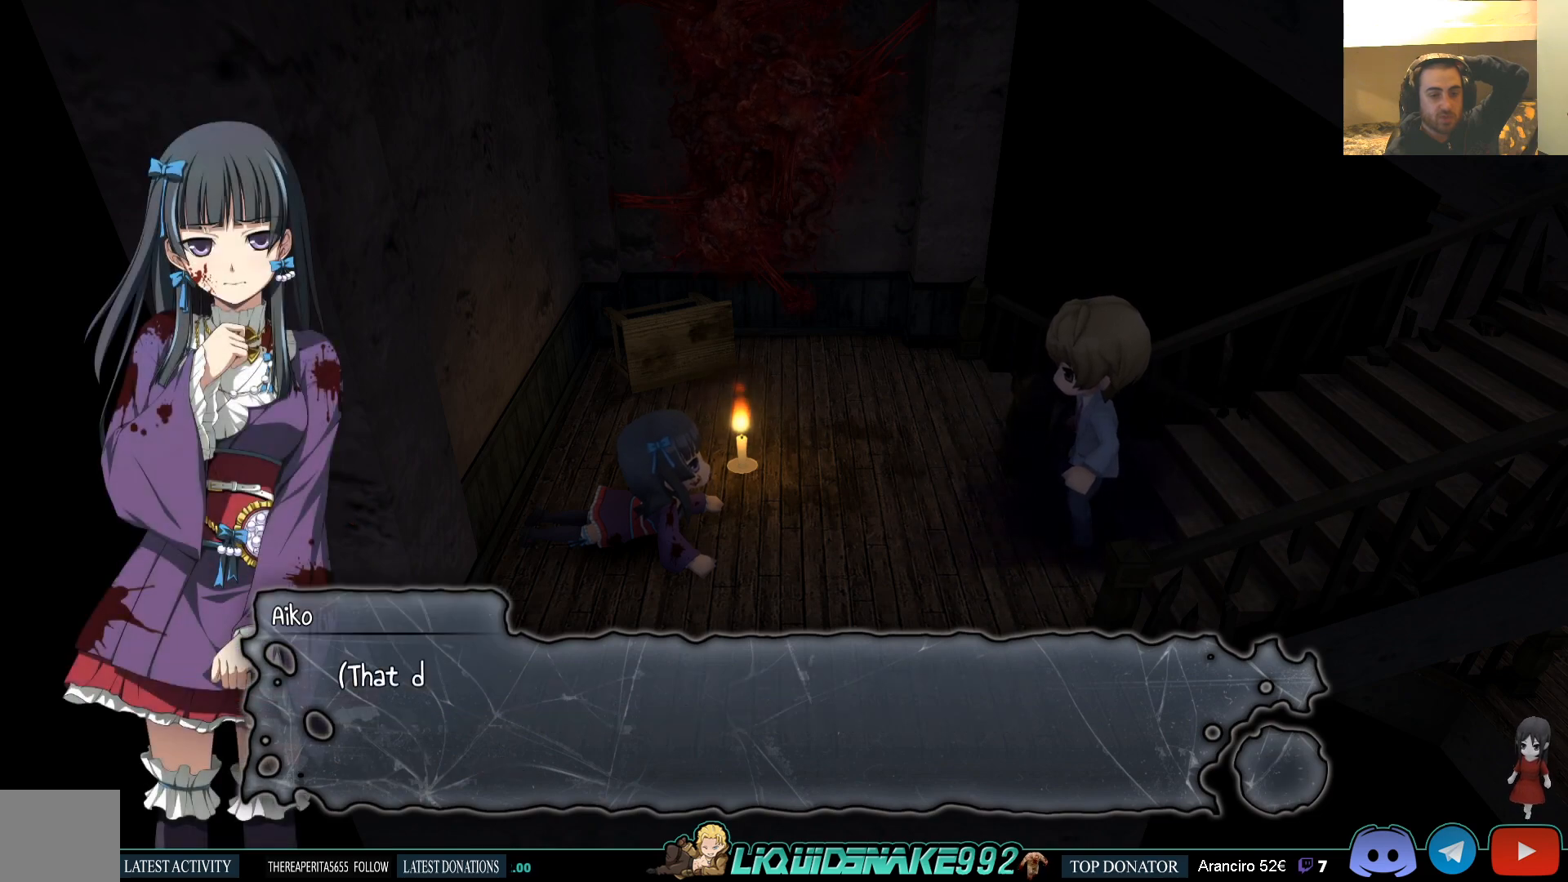
{"buttons": [], "left_stick": "center", "right_stick": "center", "events": [[183, "CROSS", "down"], [350, "CROSS", "up"]]}
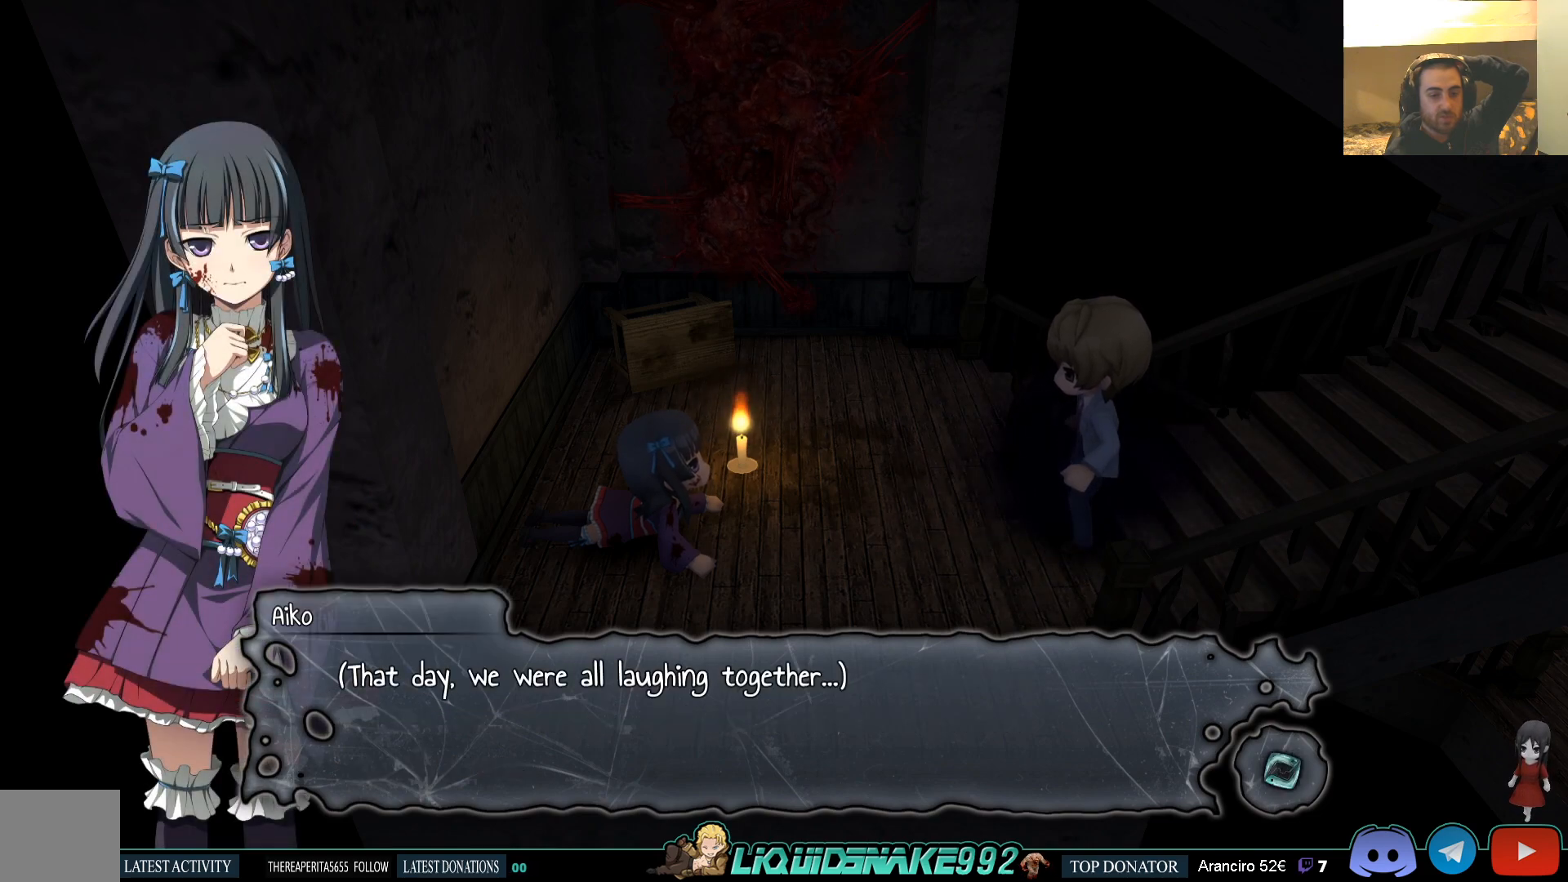
{"buttons": [], "left_stick": "center", "right_stick": "center", "events": []}
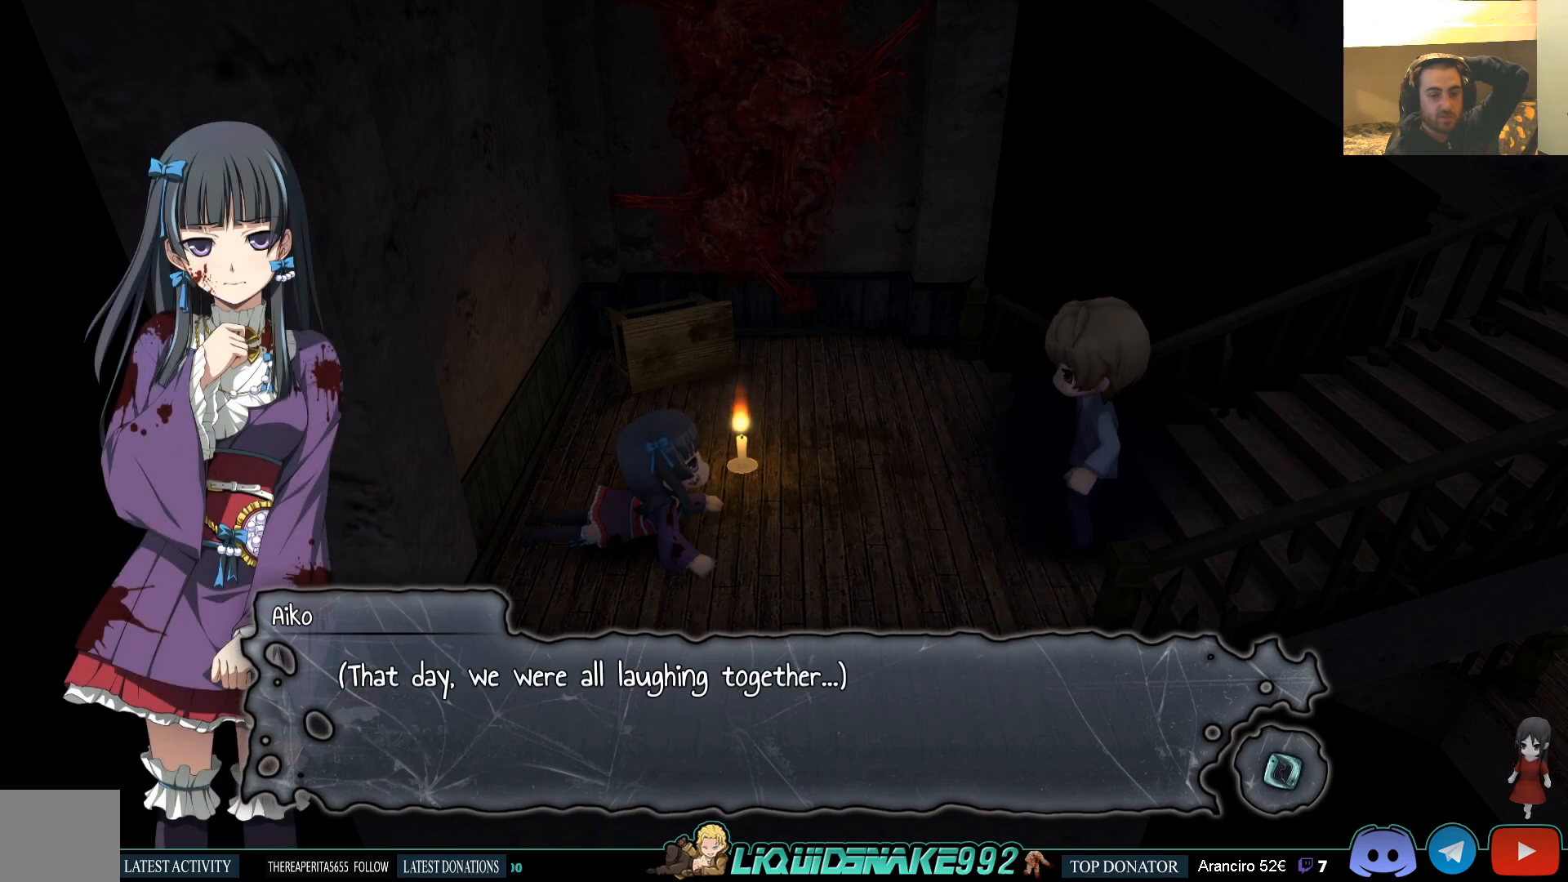
{"buttons": [], "left_stick": "center", "right_stick": "center", "events": []}
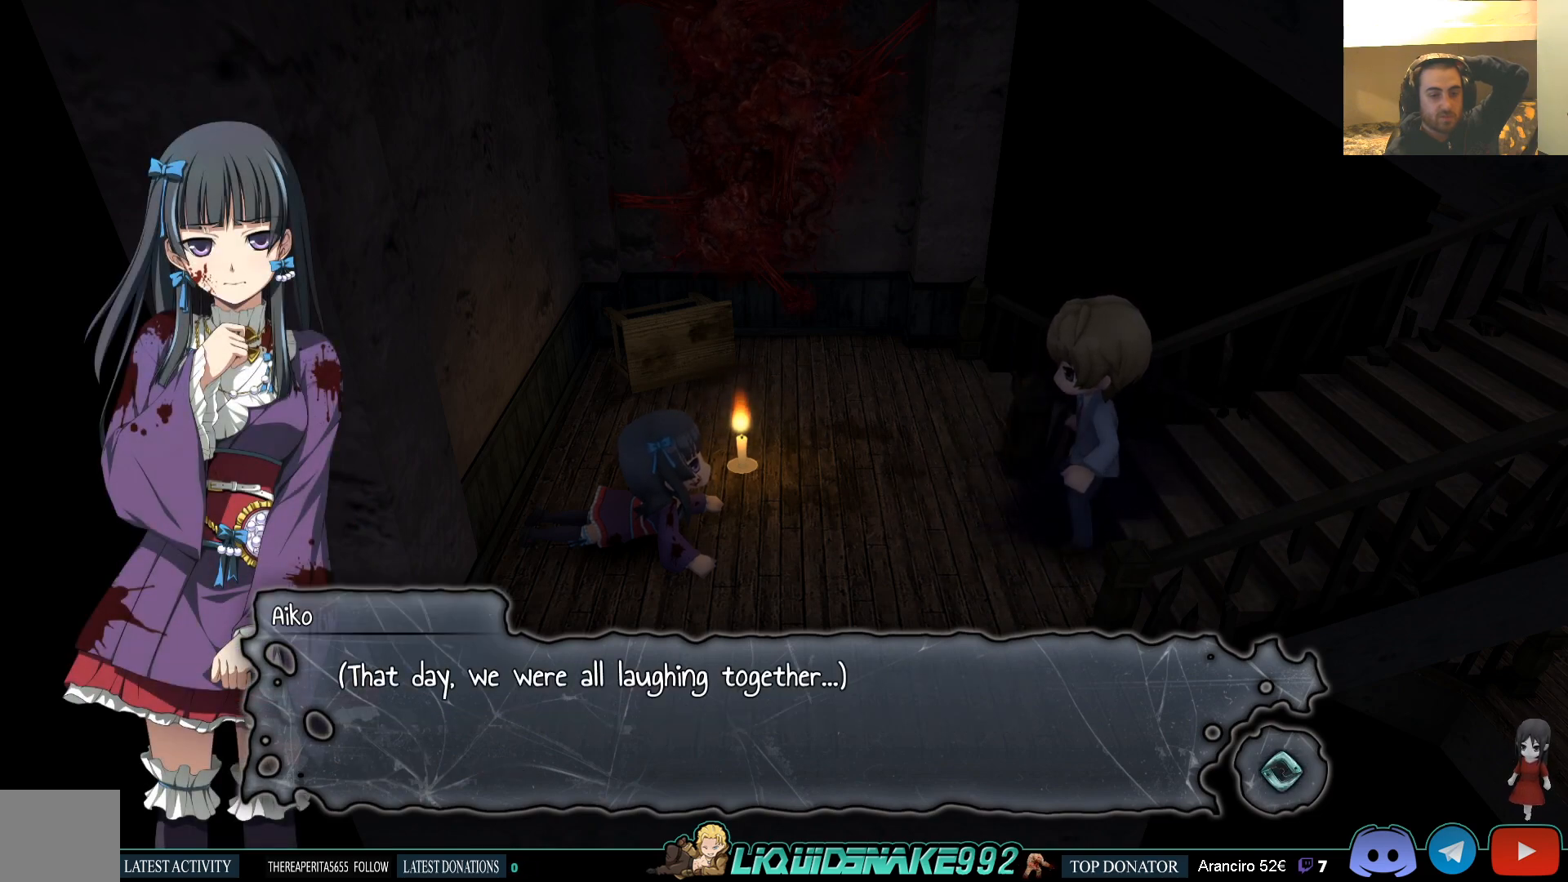
{"buttons": [], "left_stick": "center", "right_stick": "center", "events": []}
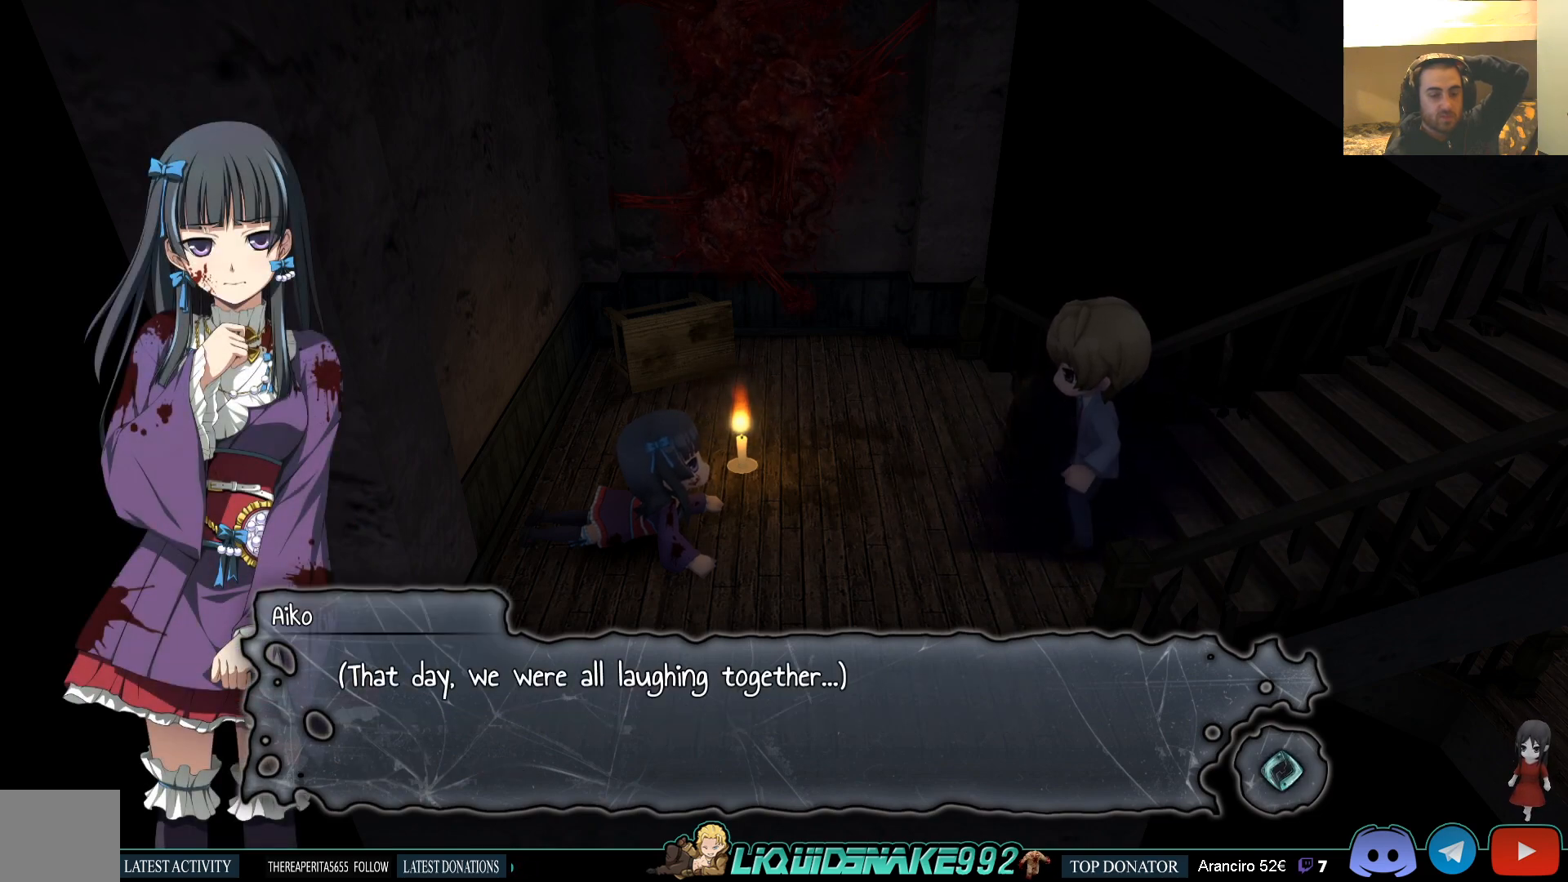
{"buttons": [], "left_stick": "center", "right_stick": "center", "events": []}
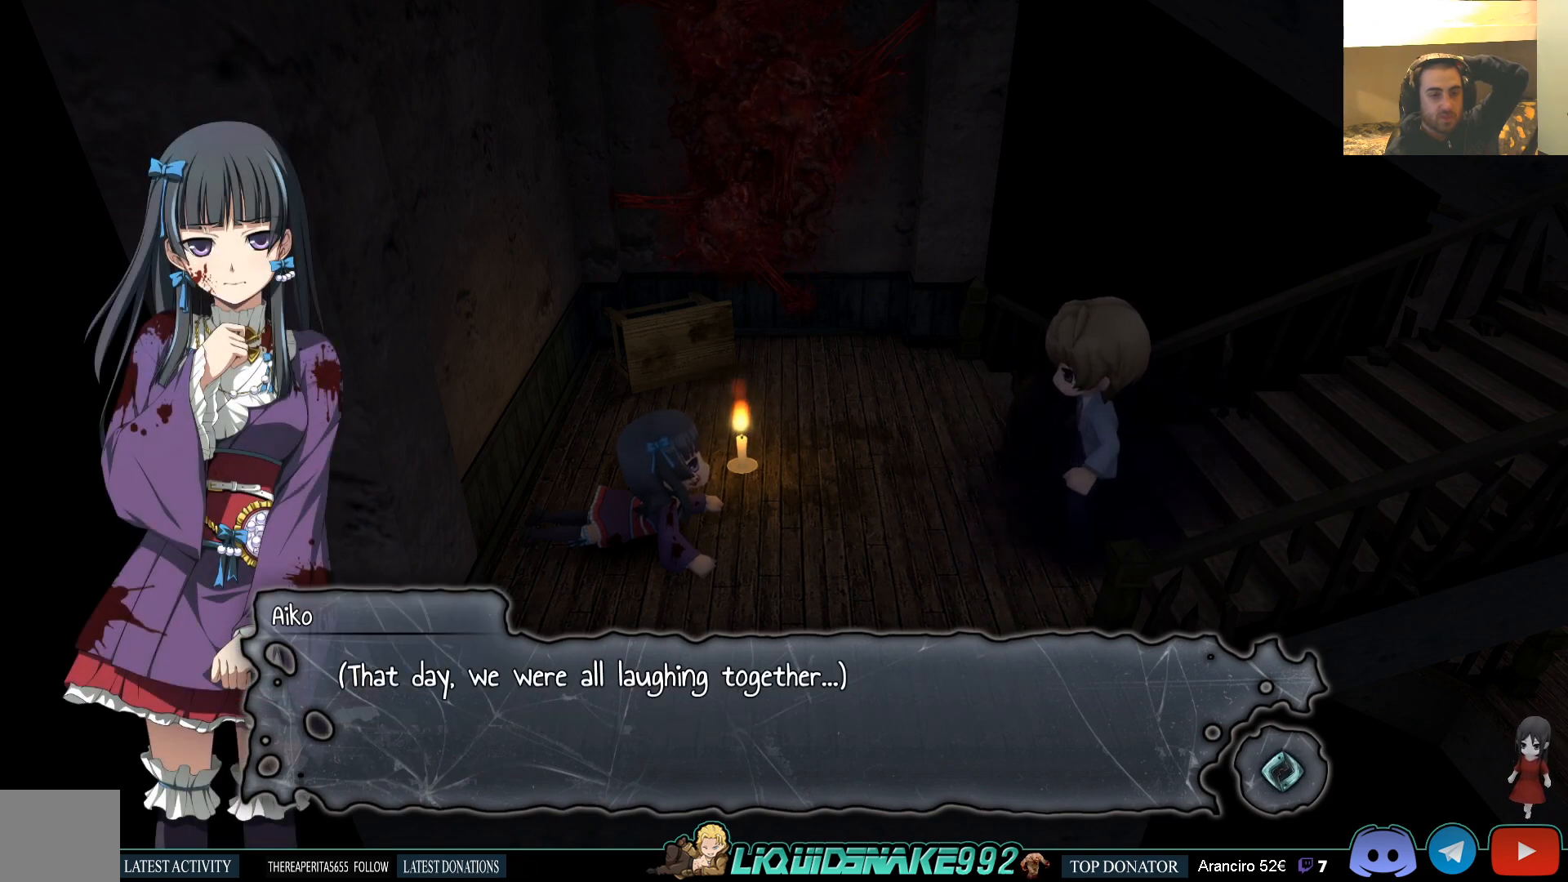
{"buttons": [], "left_stick": "center", "right_stick": "center", "events": []}
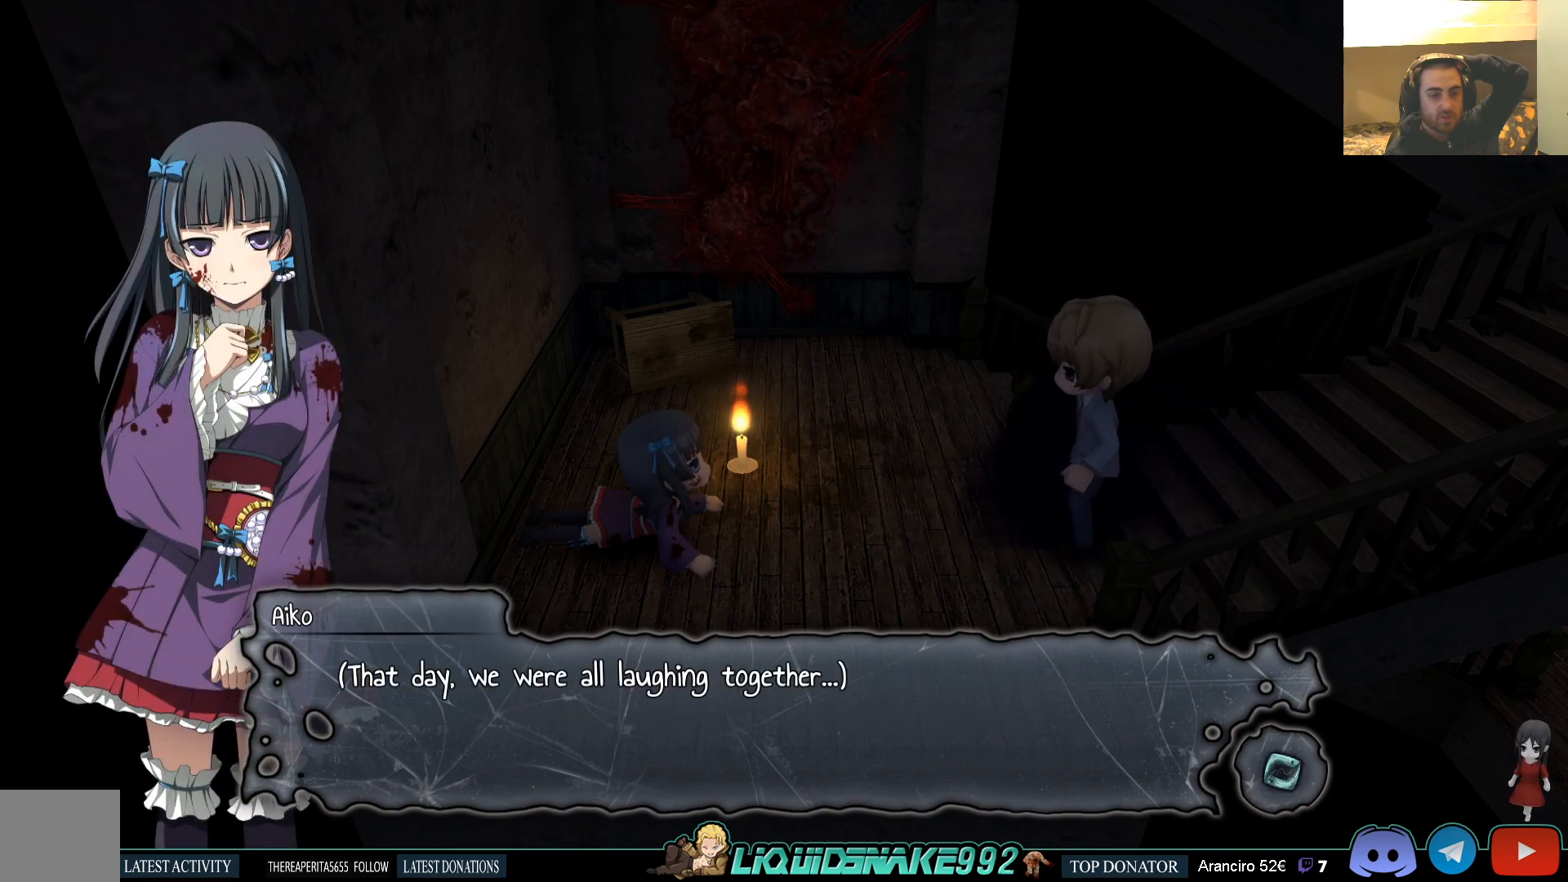
{"buttons": ["CROSS"], "left_stick": "center", "right_stick": "center", "events": [[500, "CROSS", "down"]]}
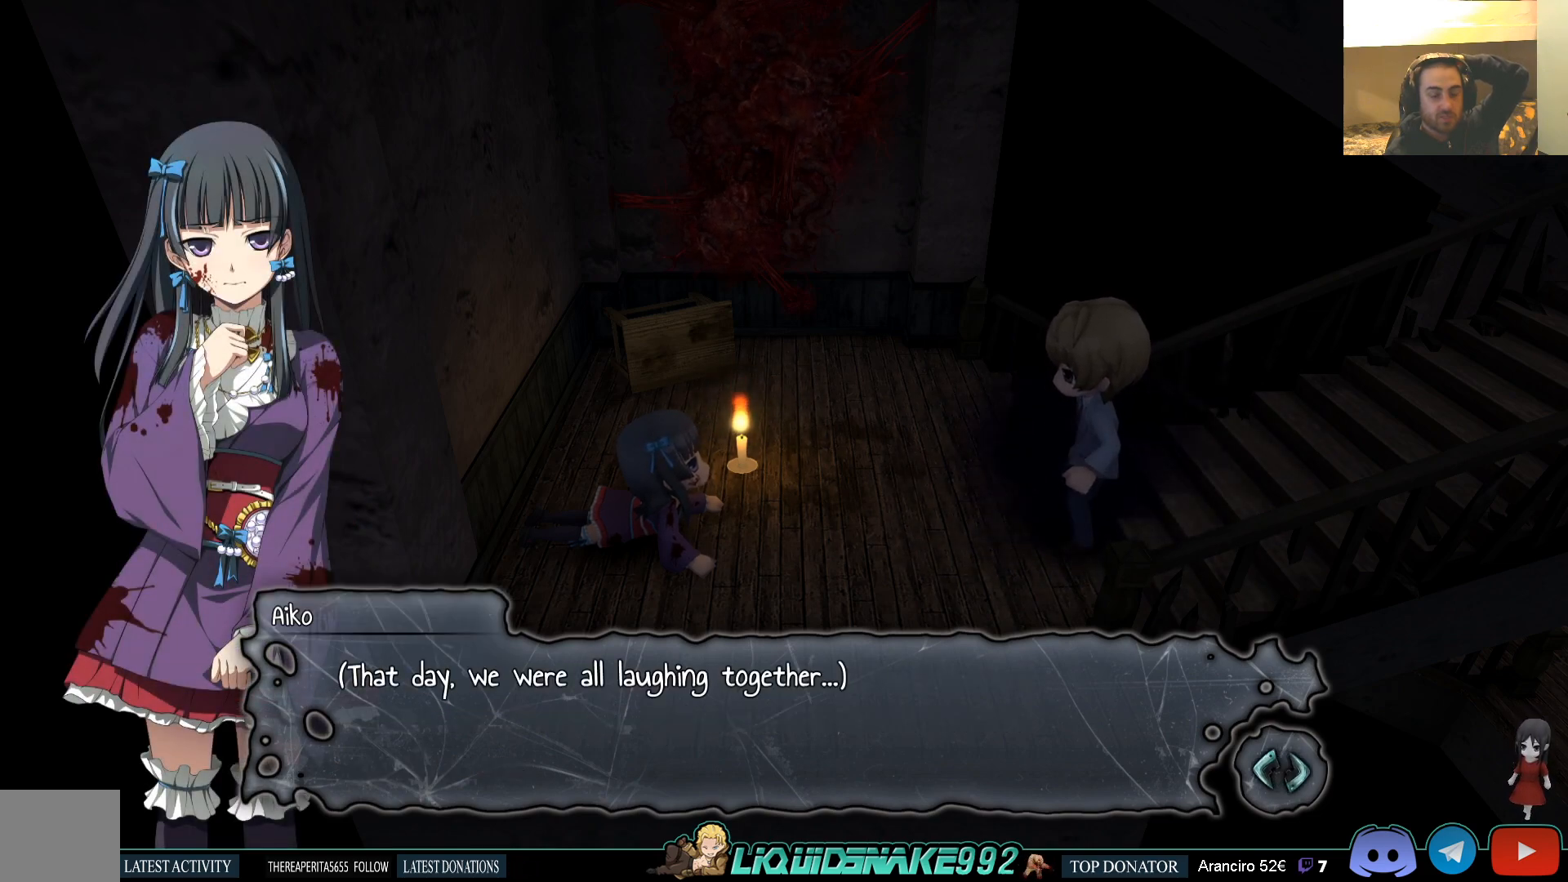
{"buttons": ["CROSS"], "left_stick": "center", "right_stick": "center", "events": [[133, "CROSS", "up"], [433, "CROSS", "down"]]}
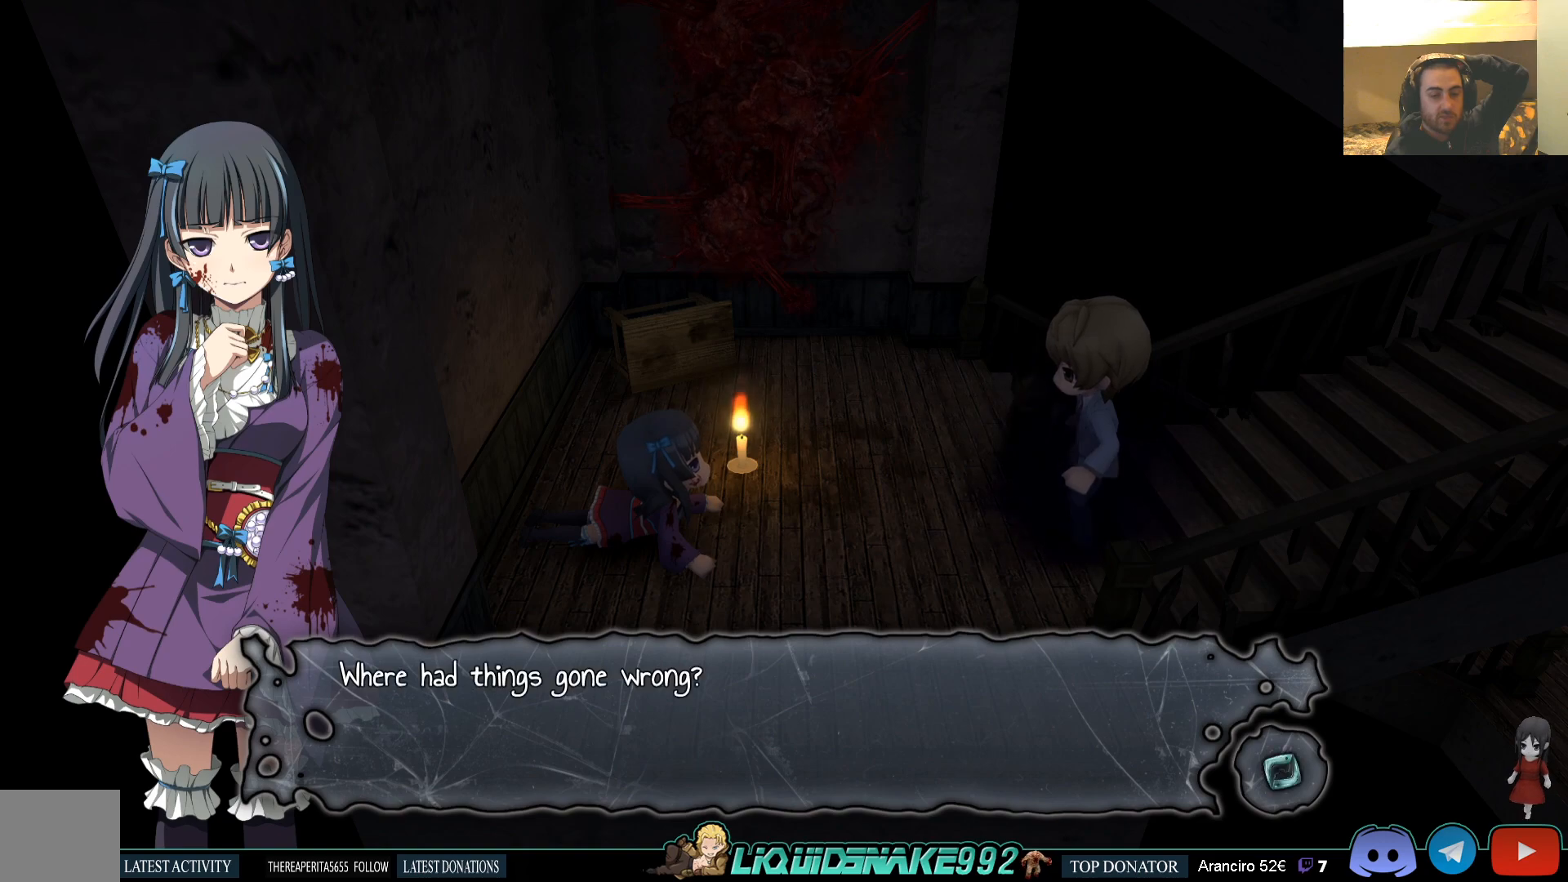
{"buttons": [], "left_stick": "center", "right_stick": "center", "events": [[50, "CROSS", "up"]]}
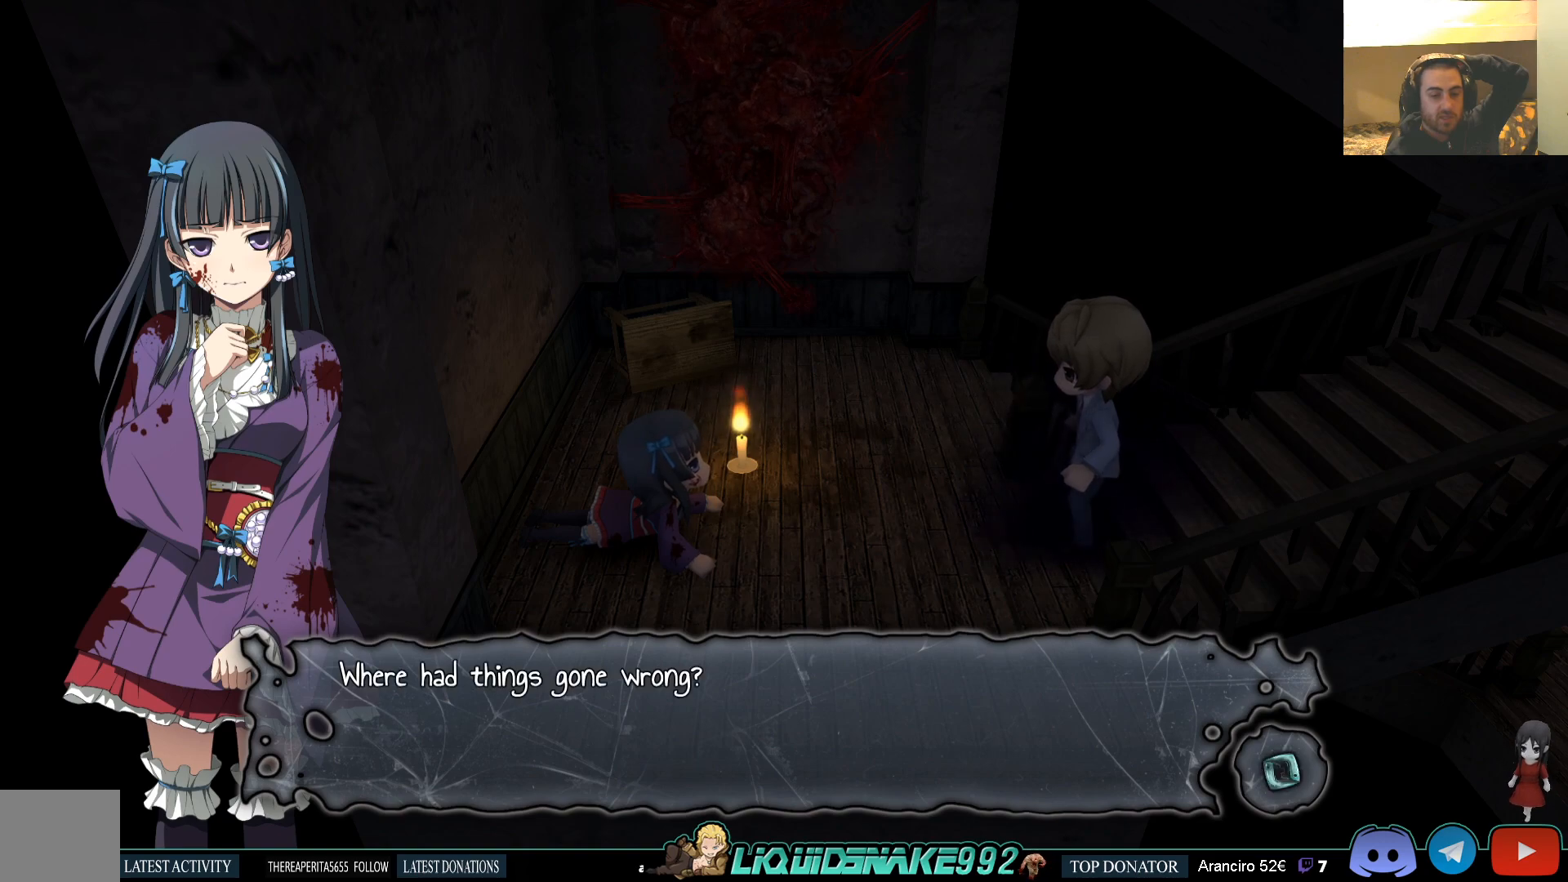
{"buttons": [], "left_stick": "center", "right_stick": "center", "events": []}
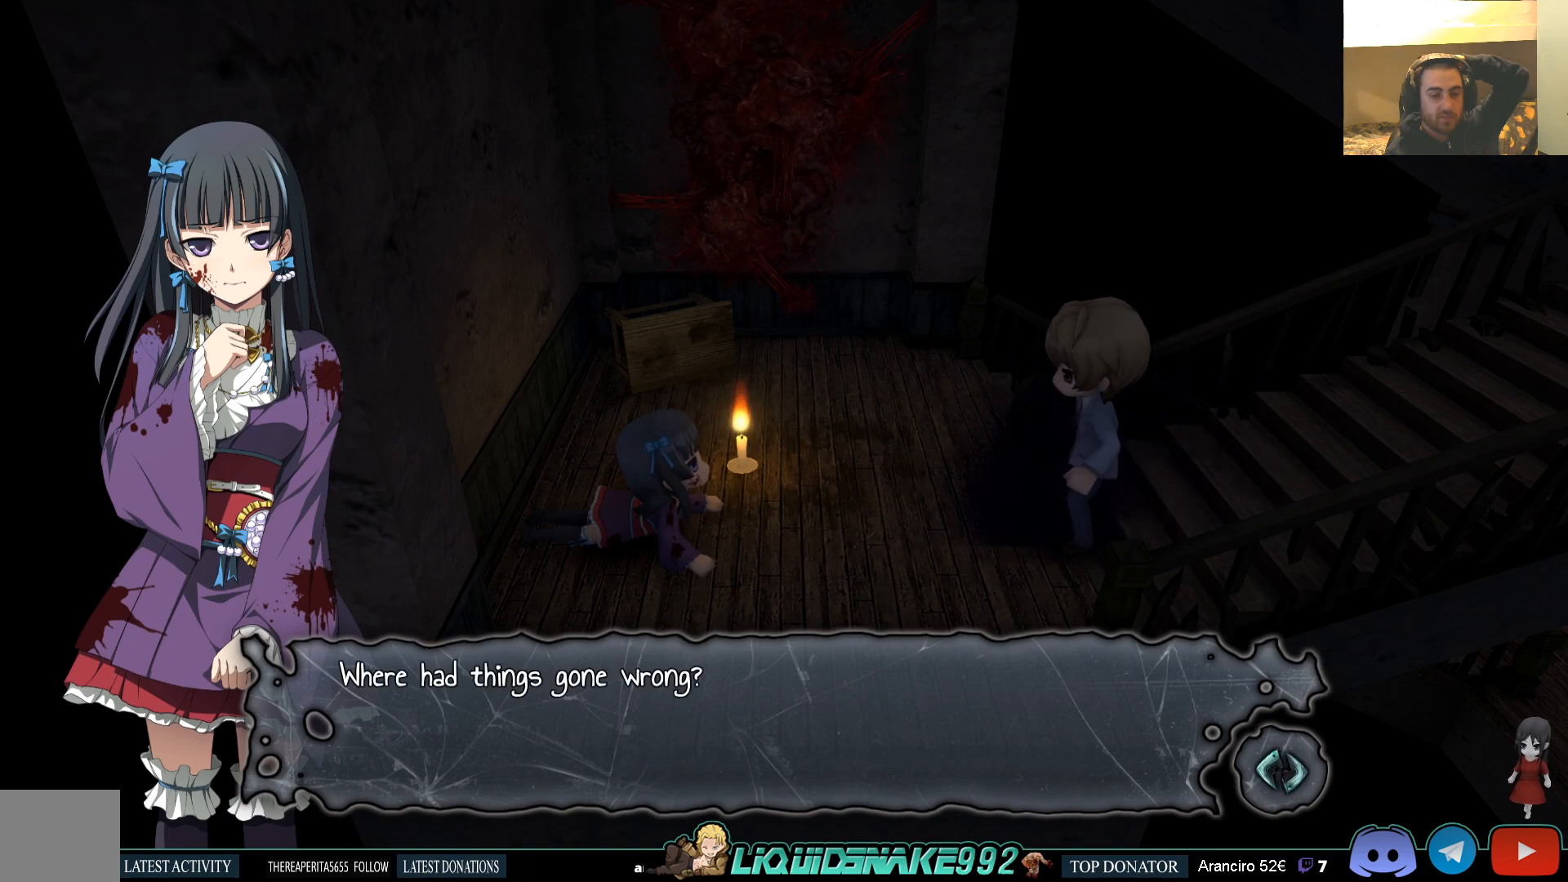
{"buttons": [], "left_stick": "center", "right_stick": "center", "events": []}
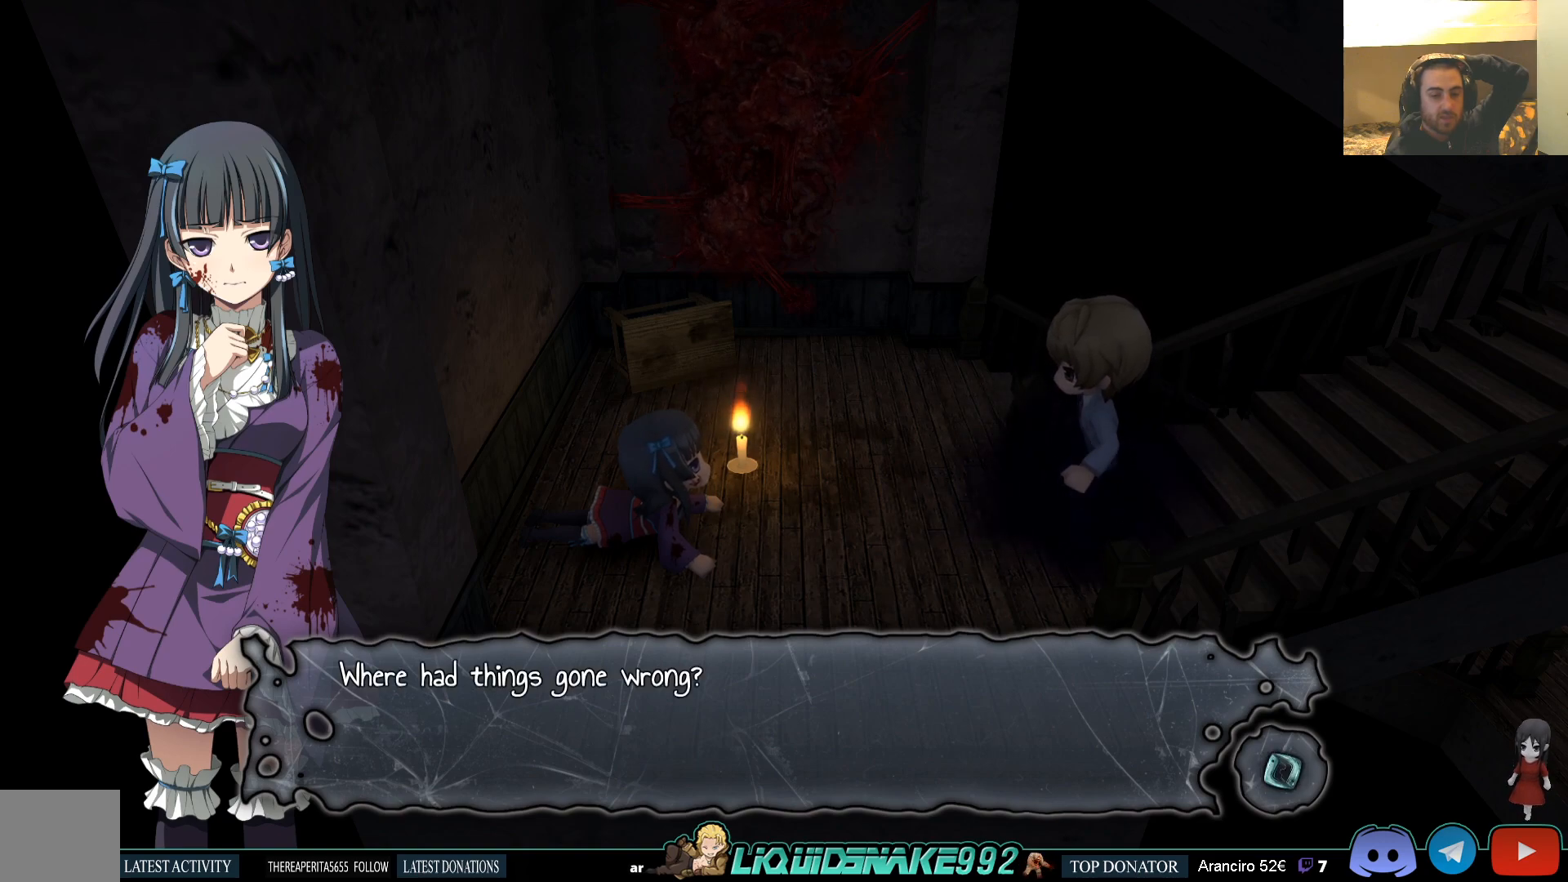
{"buttons": [], "left_stick": "center", "right_stick": "center", "events": []}
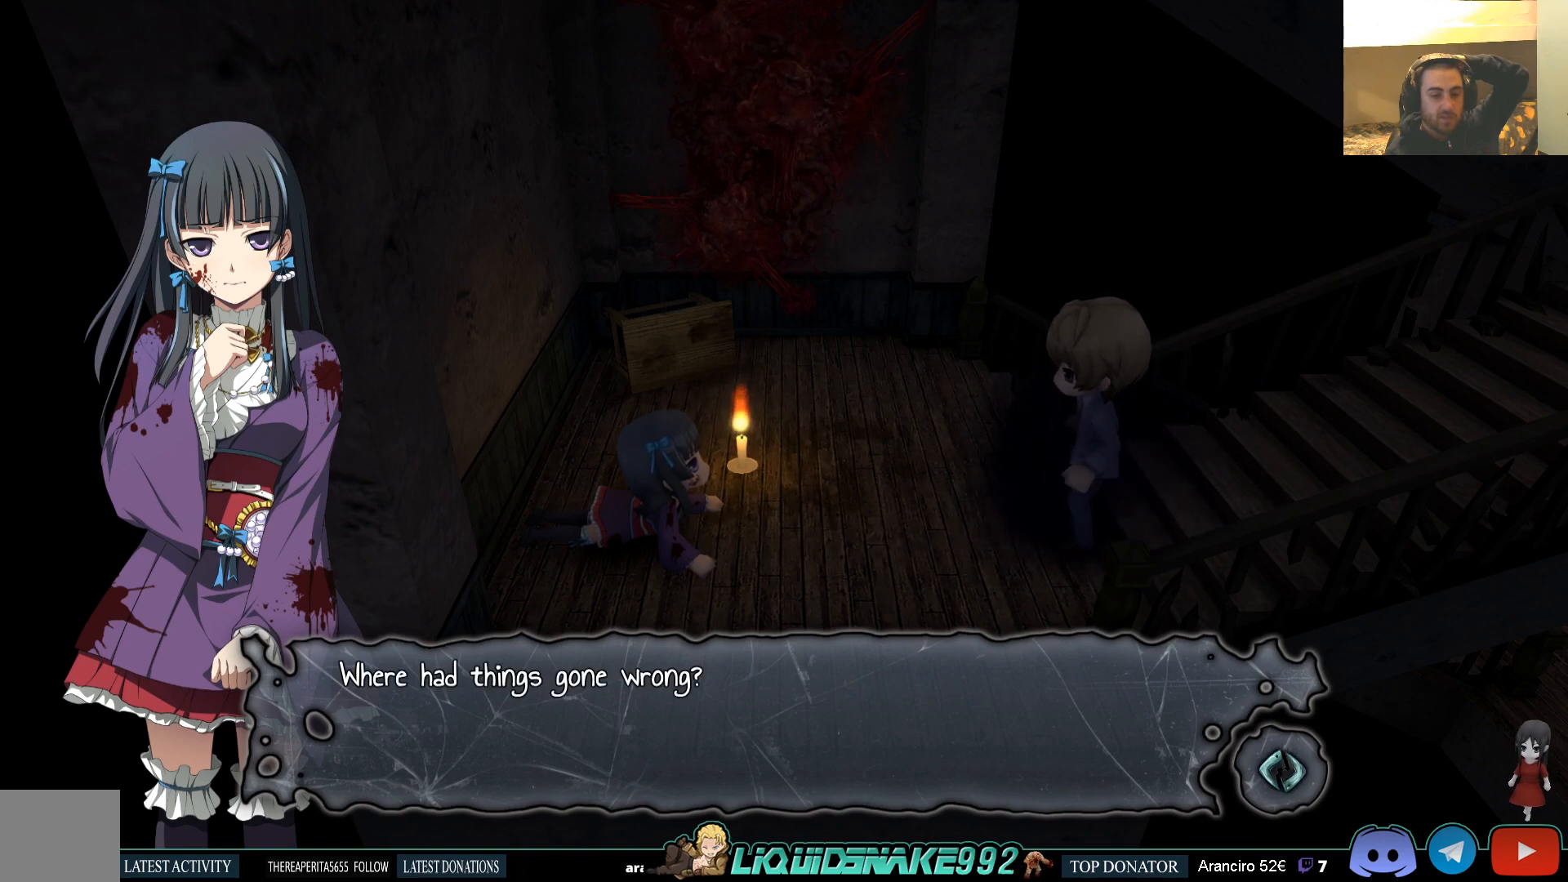
{"buttons": [], "left_stick": "center", "right_stick": "center", "events": []}
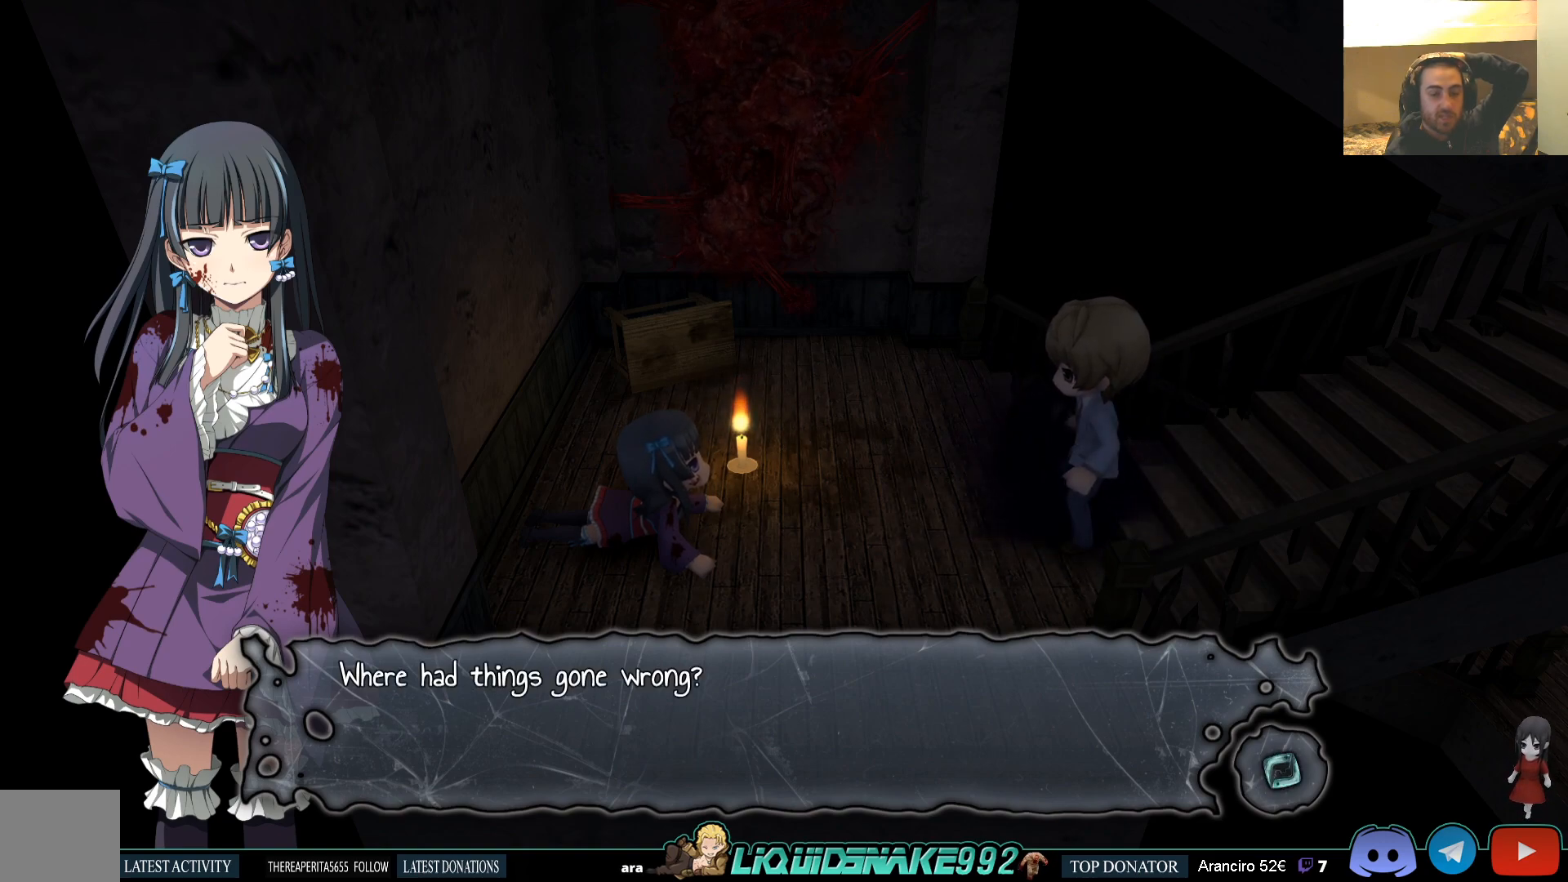
{"buttons": [], "left_stick": "center", "right_stick": "center", "events": []}
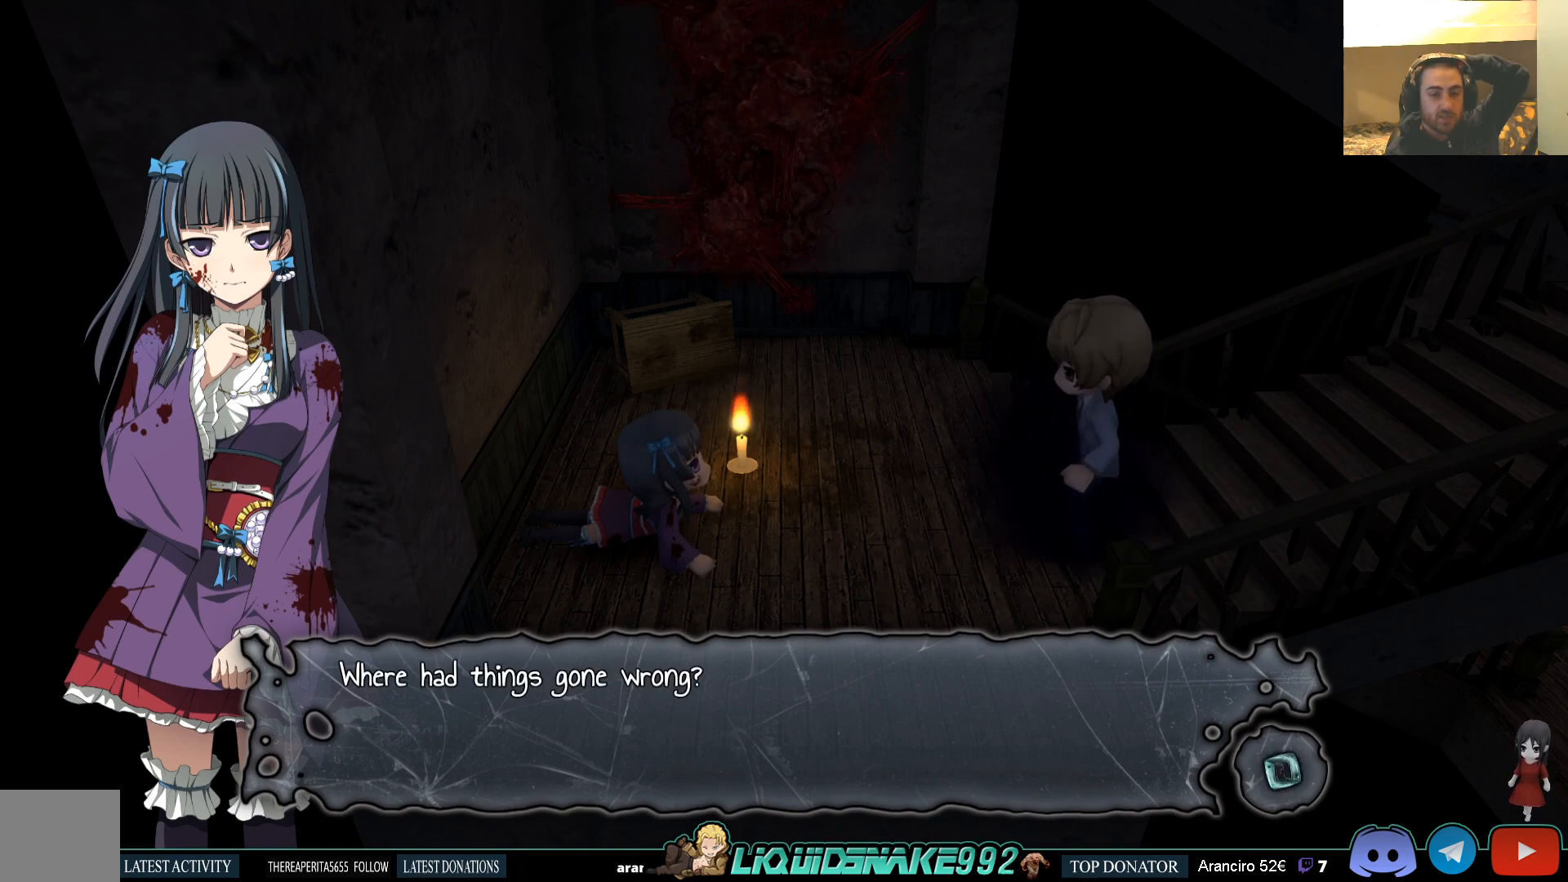
{"buttons": [], "left_stick": "center", "right_stick": "center", "events": []}
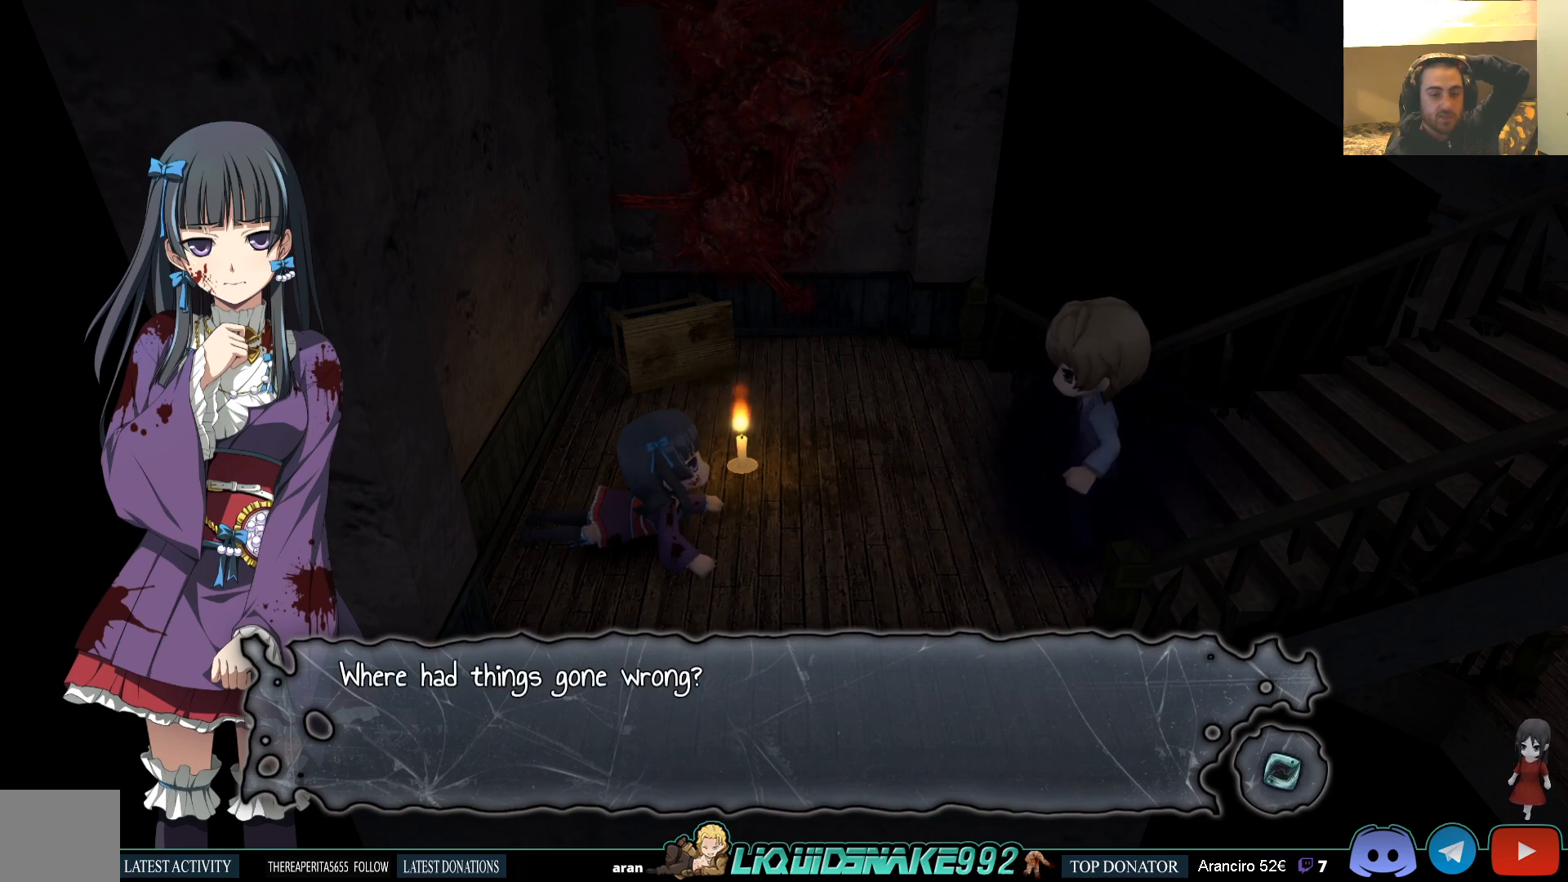
{"buttons": [], "left_stick": "center", "right_stick": "center", "events": []}
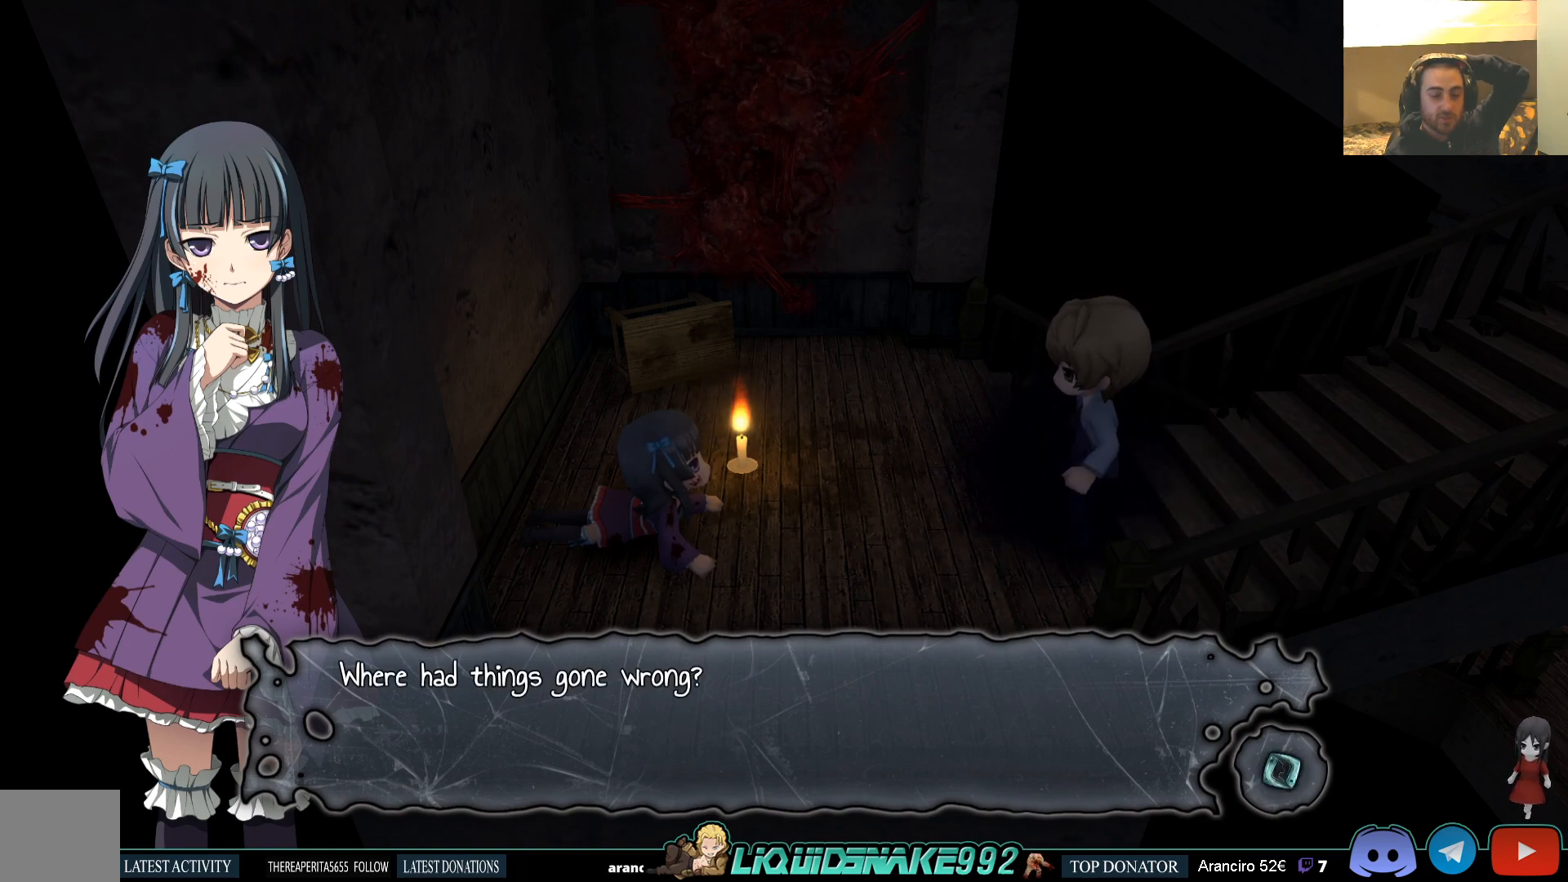
{"buttons": ["CROSS"], "left_stick": "center", "right_stick": "center", "events": [[50, "CROSS", "down"], [183, "CROSS", "up"], [500, "CROSS", "down"]]}
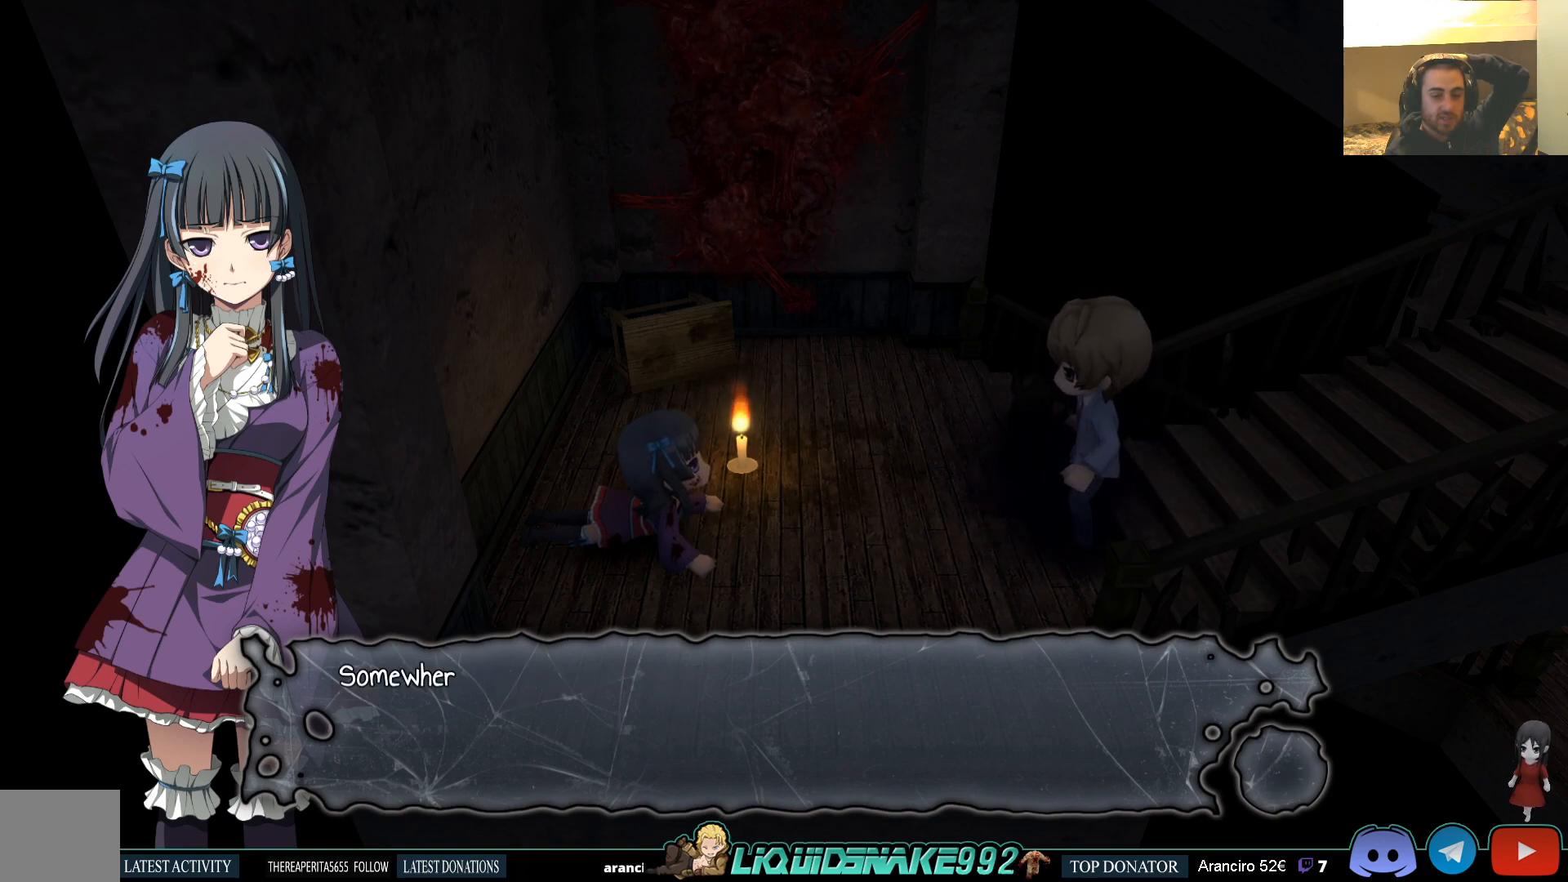
{"buttons": [], "left_stick": "center", "right_stick": "center", "events": [[133, "CROSS", "up"]]}